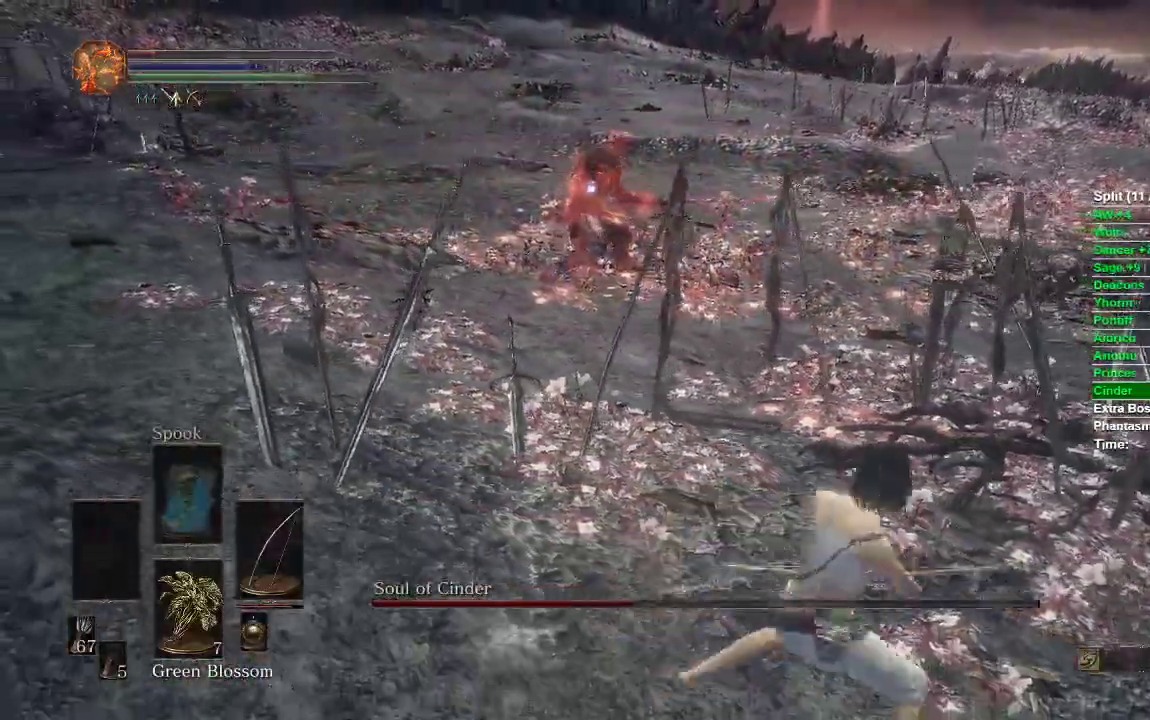
Gameplay with a controller (Xbox layout); each line is a JSON object with the inputs held at the frame after it. "events" lists button and stick changes between this image and that frame as [ms after this image, input, new state], when the widget could be followed in between.
{"buttons": ["B"], "left_stick": "up-right", "right_stick": "center", "events": []}
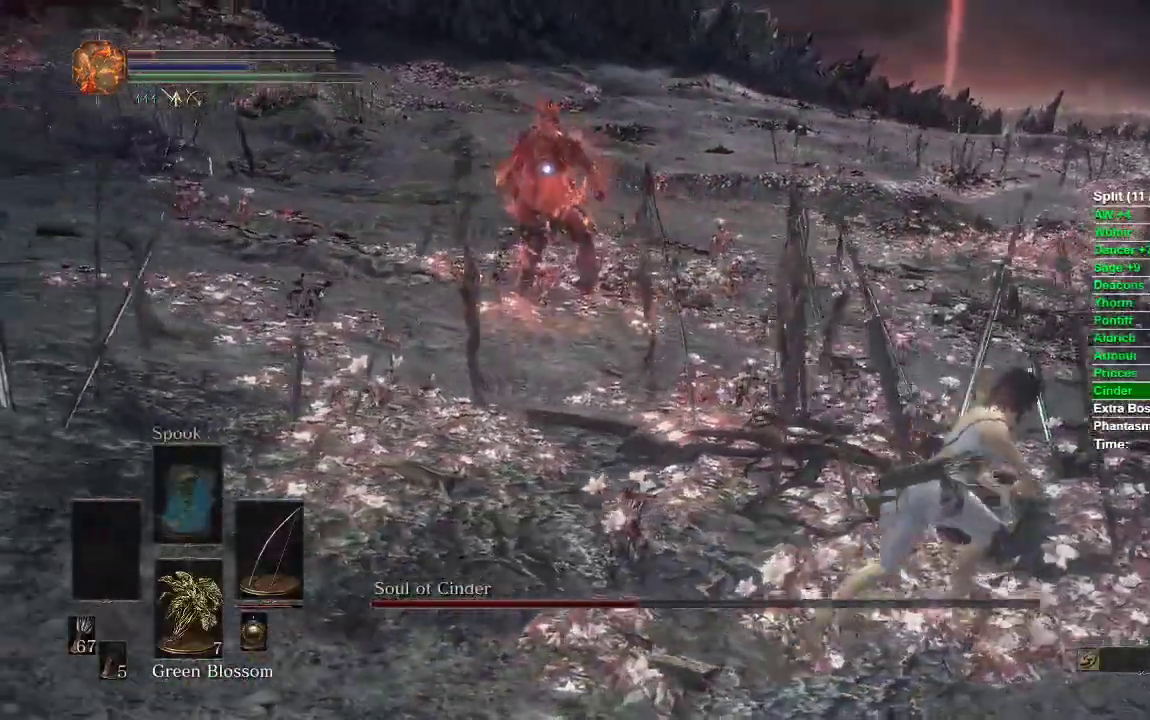
{"buttons": ["B"], "left_stick": "right", "right_stick": "center", "events": [[300, "left_stick", "right"]]}
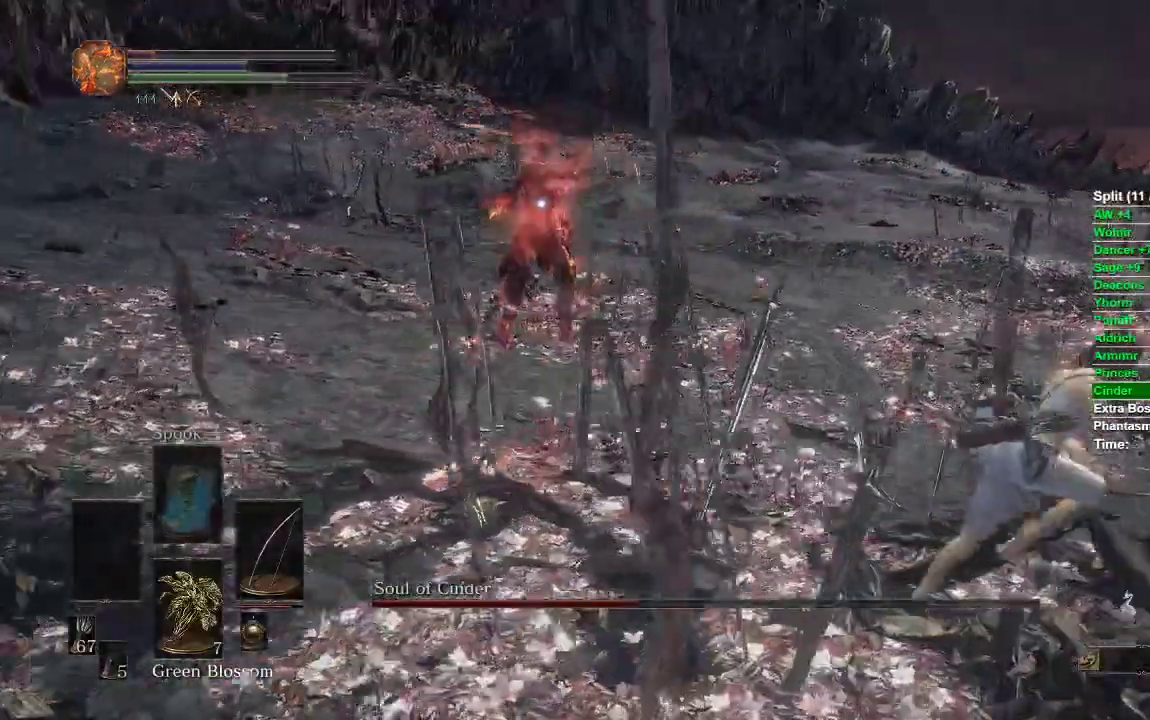
{"buttons": ["B"], "left_stick": "up", "right_stick": "center", "events": [[100, "left_stick", "up-right"], [500, "left_stick", "up"]]}
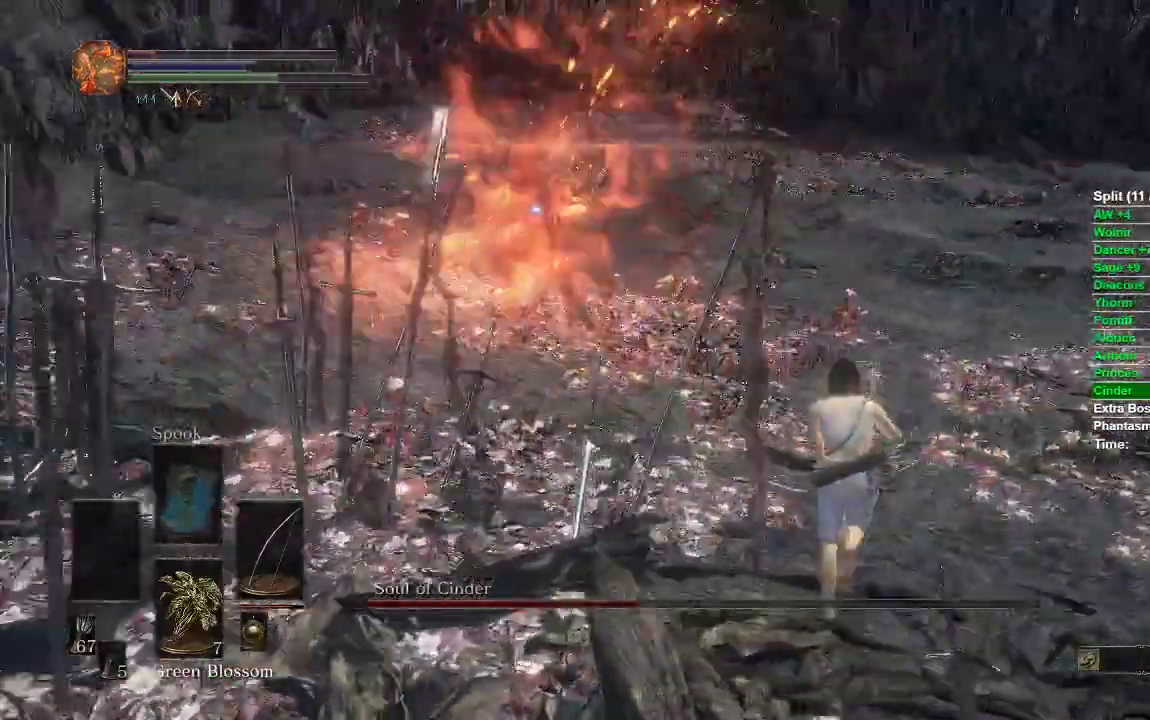
{"buttons": ["B"], "left_stick": "up", "right_stick": "center", "events": []}
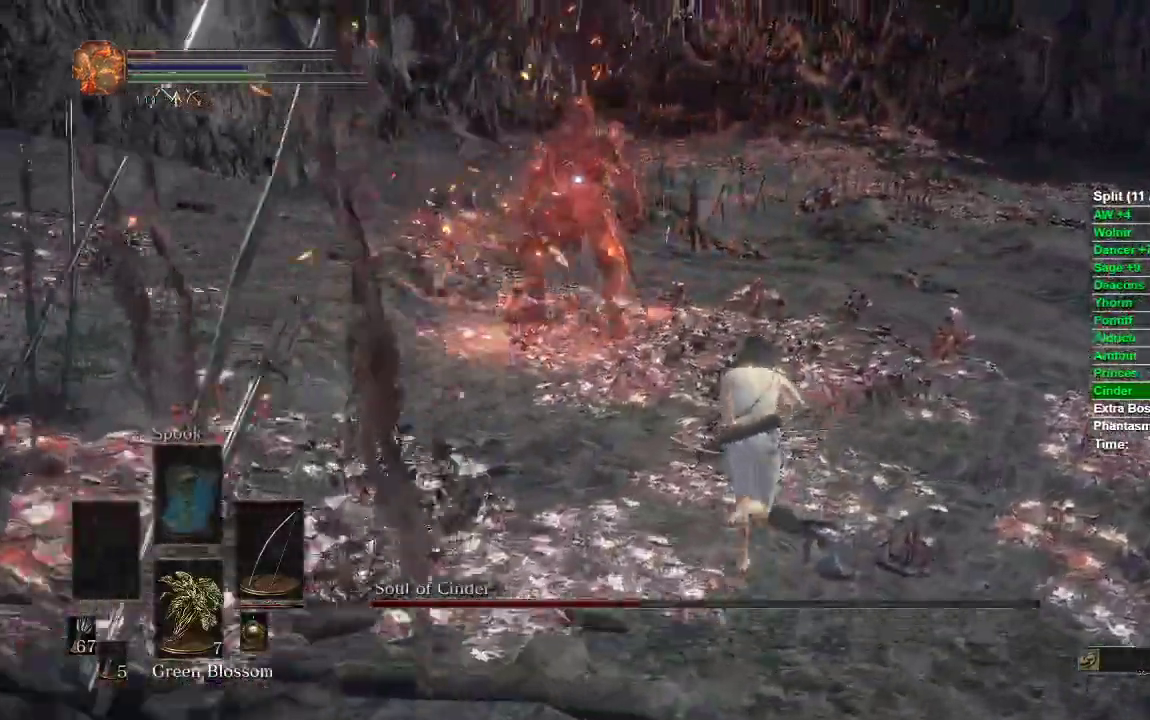
{"buttons": [], "left_stick": "right", "right_stick": "center", "events": [[217, "B", "up"], [300, "left_stick", "right"]]}
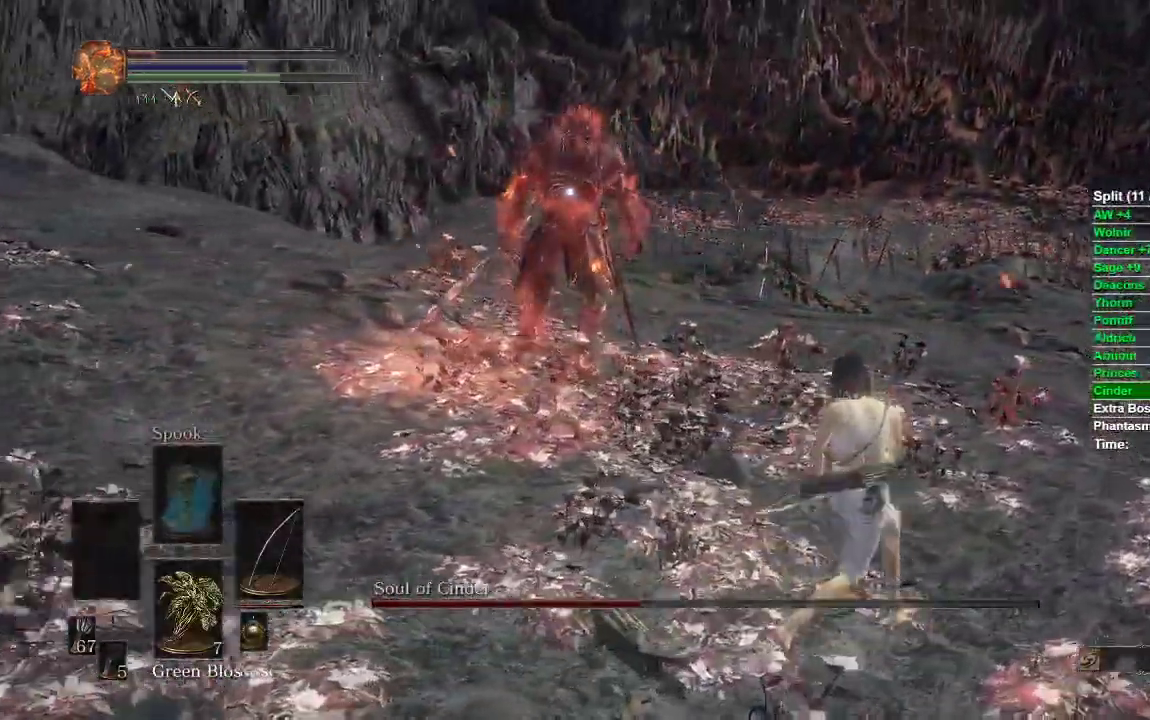
{"buttons": [], "left_stick": "right", "right_stick": "center", "events": []}
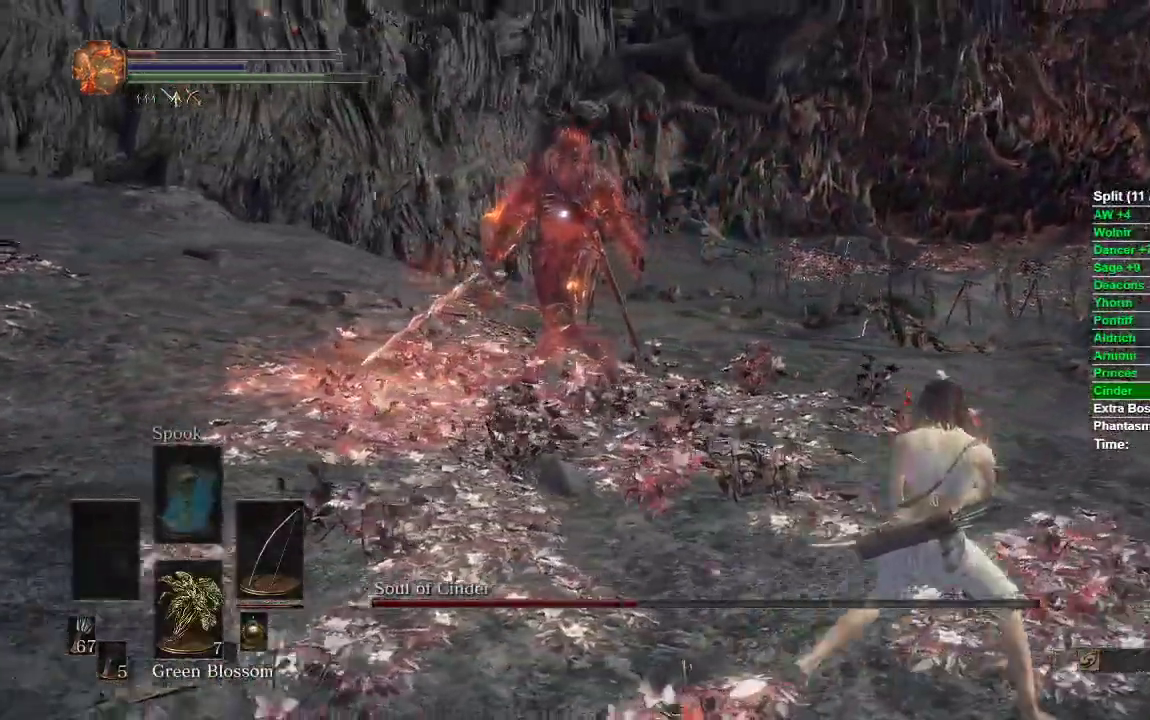
{"buttons": [], "left_stick": "right", "right_stick": "center", "events": []}
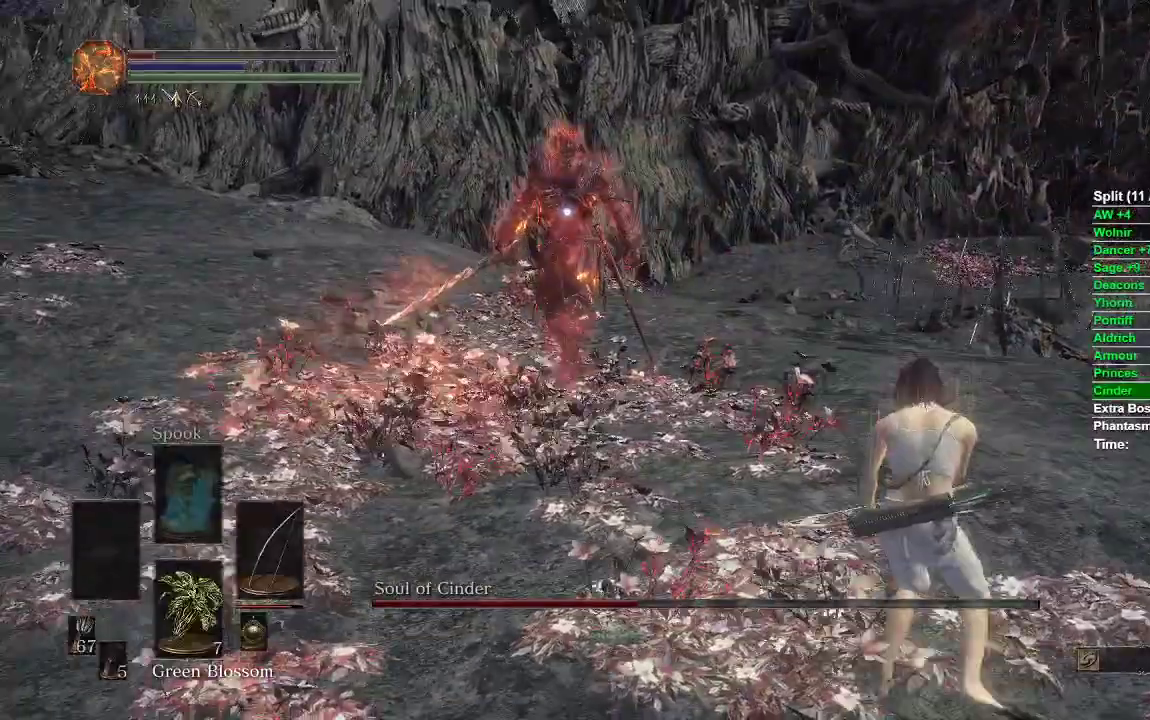
{"buttons": [], "left_stick": "right", "right_stick": "center", "events": []}
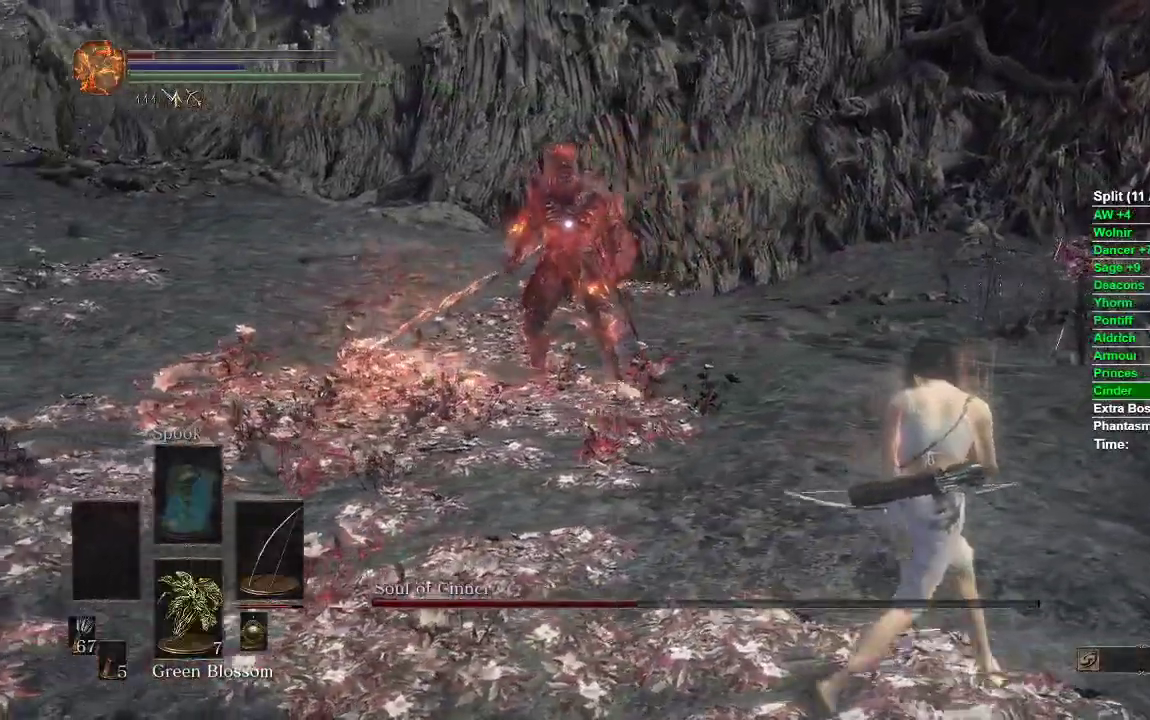
{"buttons": [], "left_stick": "right", "right_stick": "center", "events": []}
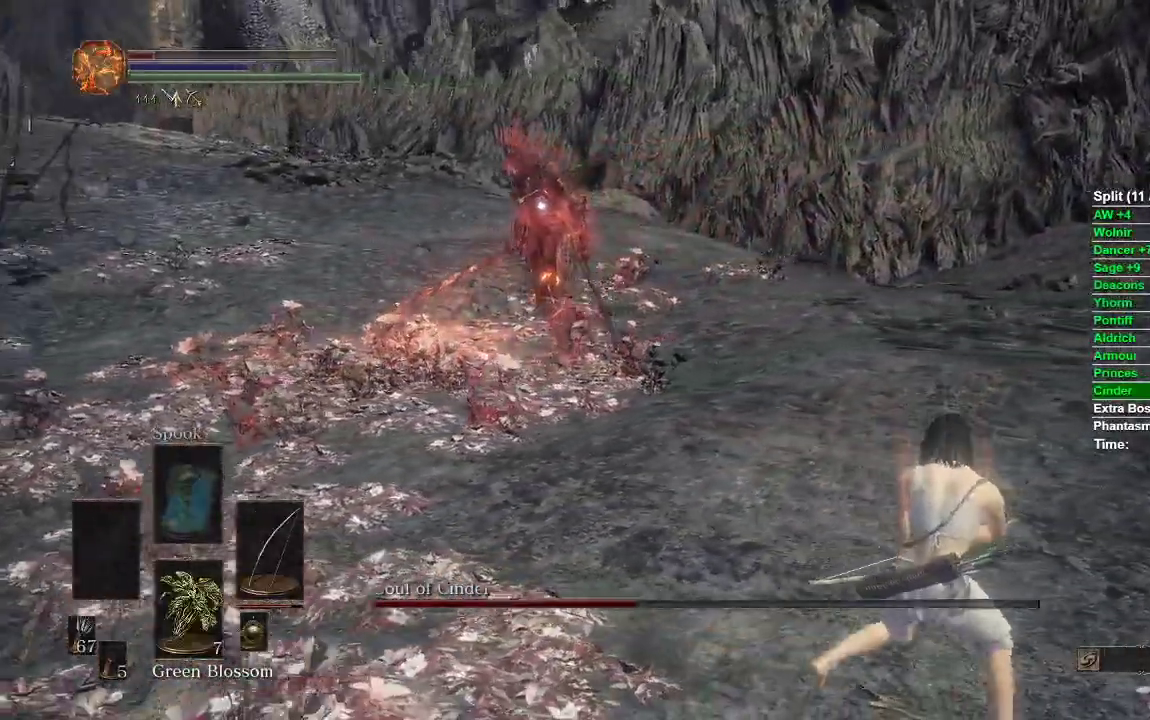
{"buttons": [], "left_stick": "right", "right_stick": "center", "events": []}
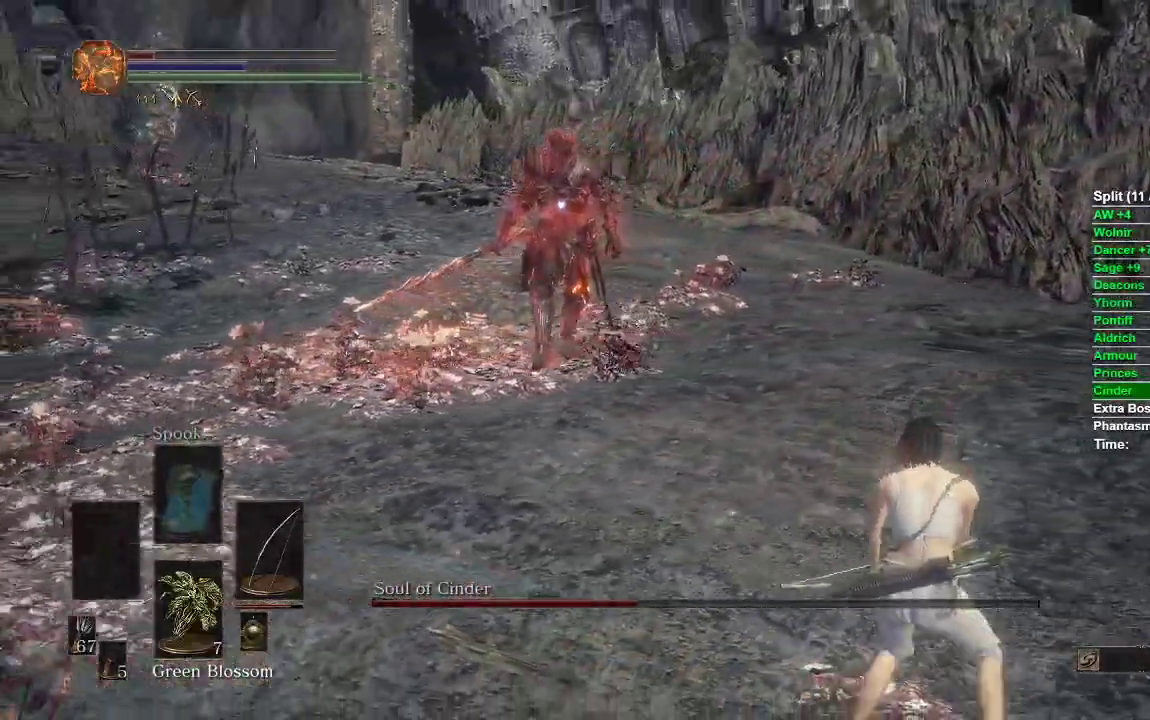
{"buttons": [], "left_stick": "up-right", "right_stick": "center", "events": [[250, "left_stick", "up-right"]]}
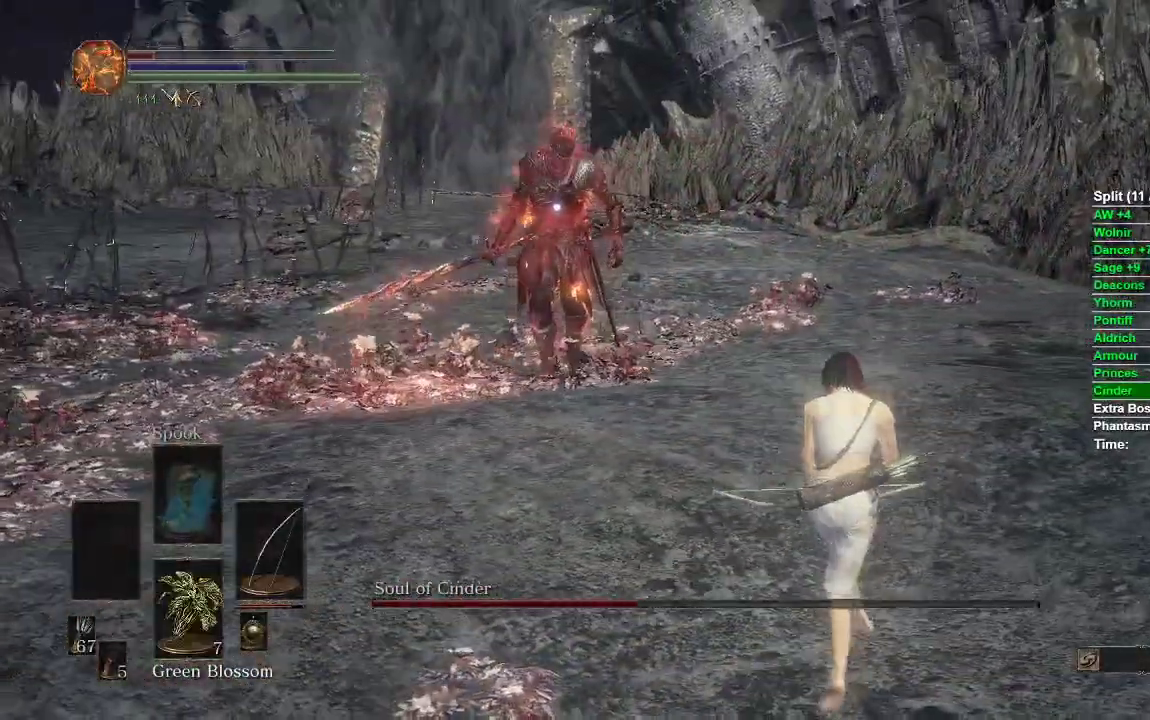
{"buttons": [], "left_stick": "down-left", "right_stick": "center", "events": [[233, "left_stick", "up"], [383, "left_stick", "left"], [433, "left_stick", "down-left"]]}
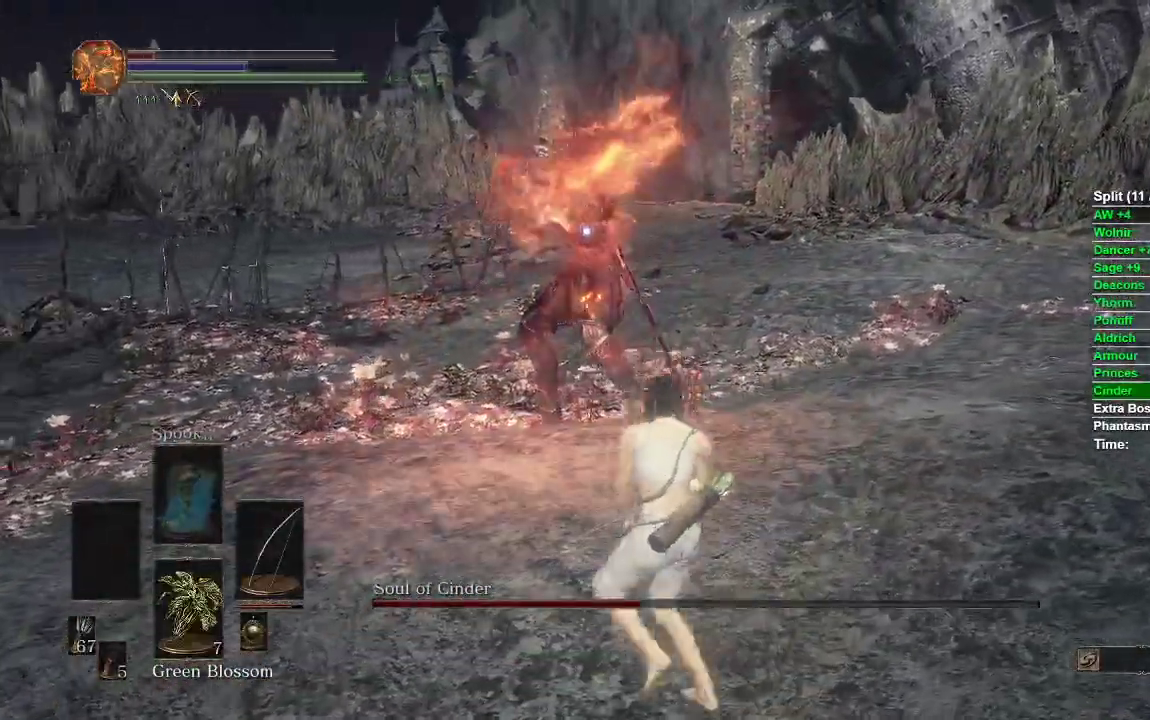
{"buttons": [], "left_stick": "down-right", "right_stick": "center", "events": [[83, "left_stick", "down"], [383, "left_stick", "down-right"]]}
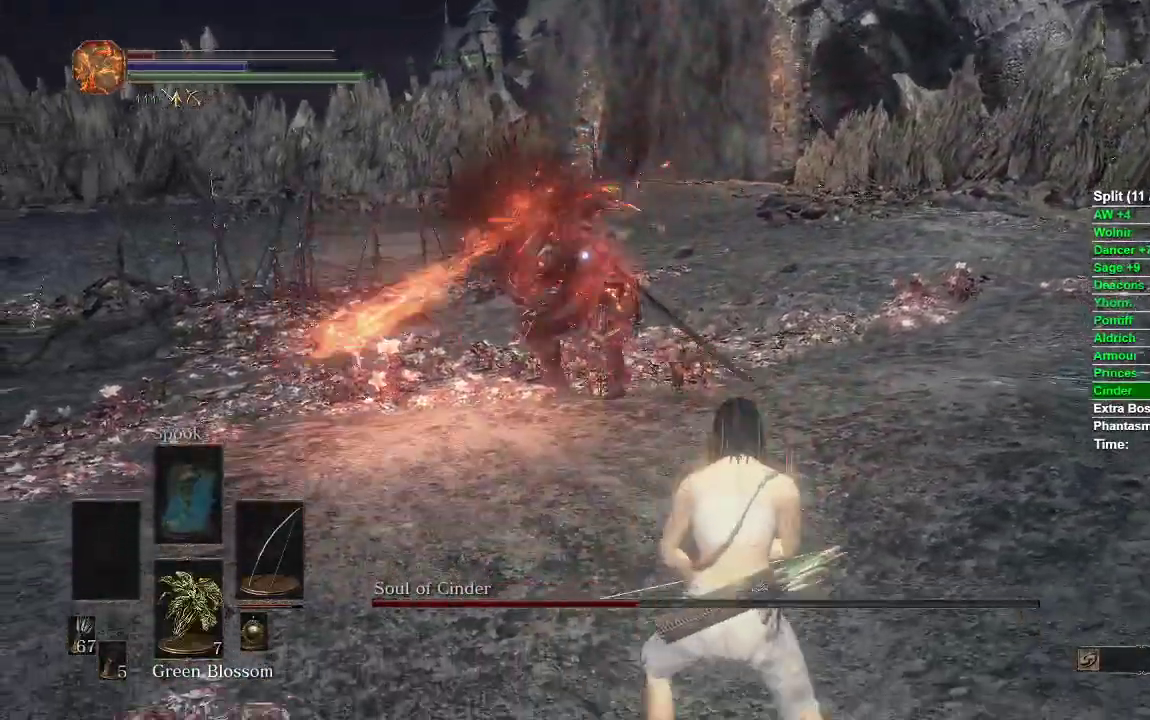
{"buttons": [], "left_stick": "up-right", "right_stick": "center", "events": [[233, "left_stick", "up-right"], [400, "B", "down"], [483, "B", "up"]]}
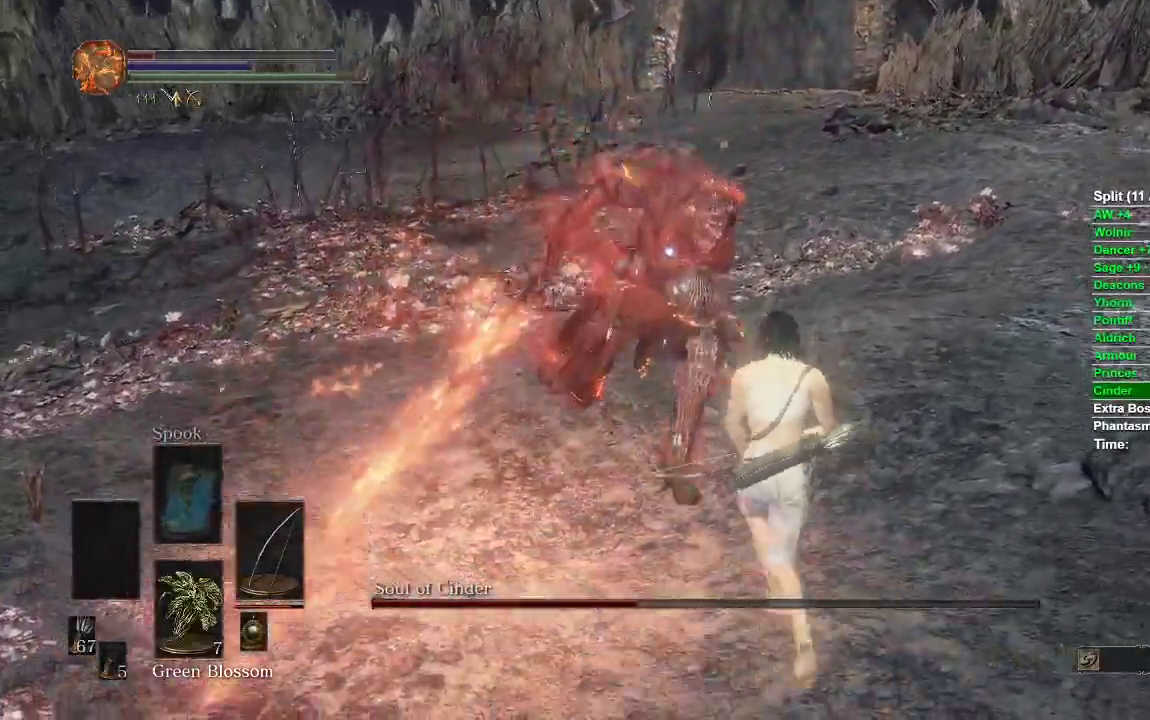
{"buttons": [], "left_stick": "up-left", "right_stick": "center", "events": [[167, "left_stick", "center"], [467, "left_stick", "up-left"]]}
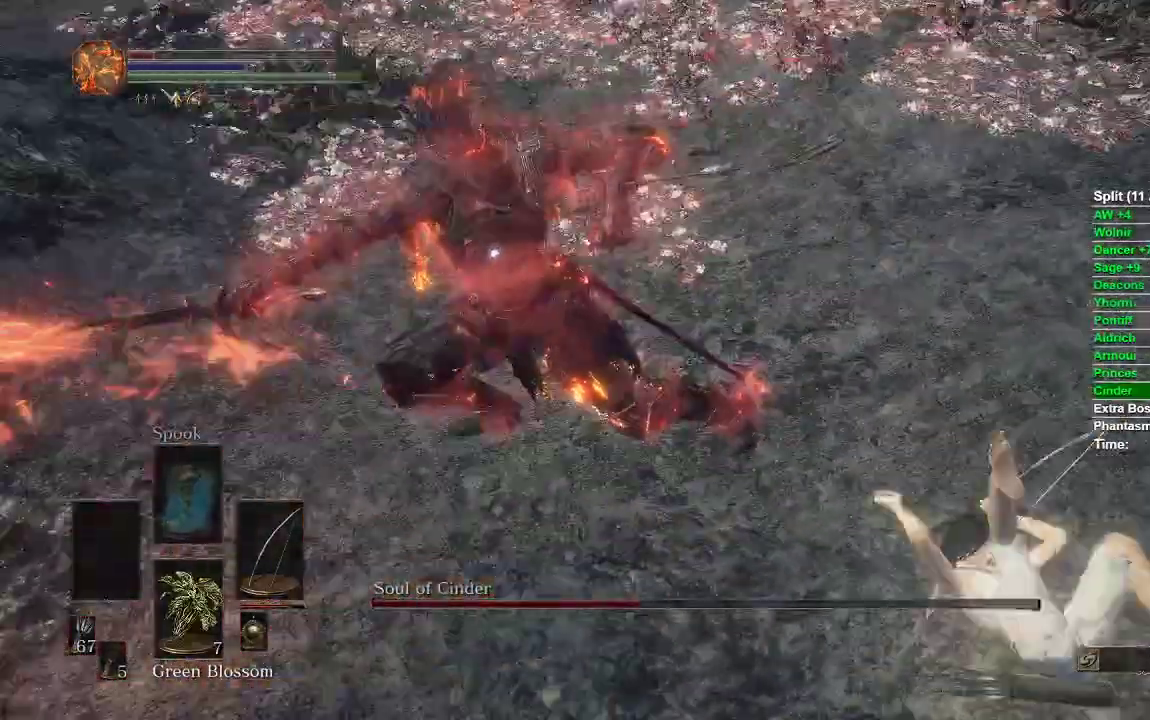
{"buttons": [], "left_stick": "up-left", "right_stick": "center", "events": []}
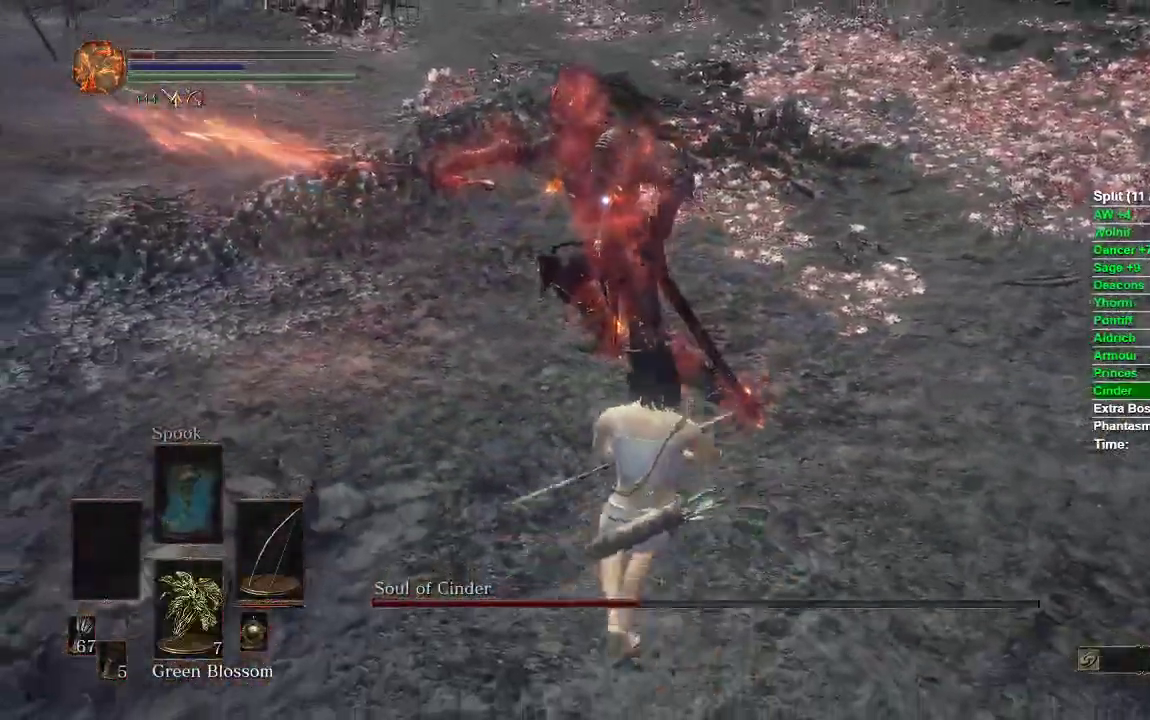
{"buttons": [], "left_stick": "center", "right_stick": "center", "events": [[217, "left_stick", "center"]]}
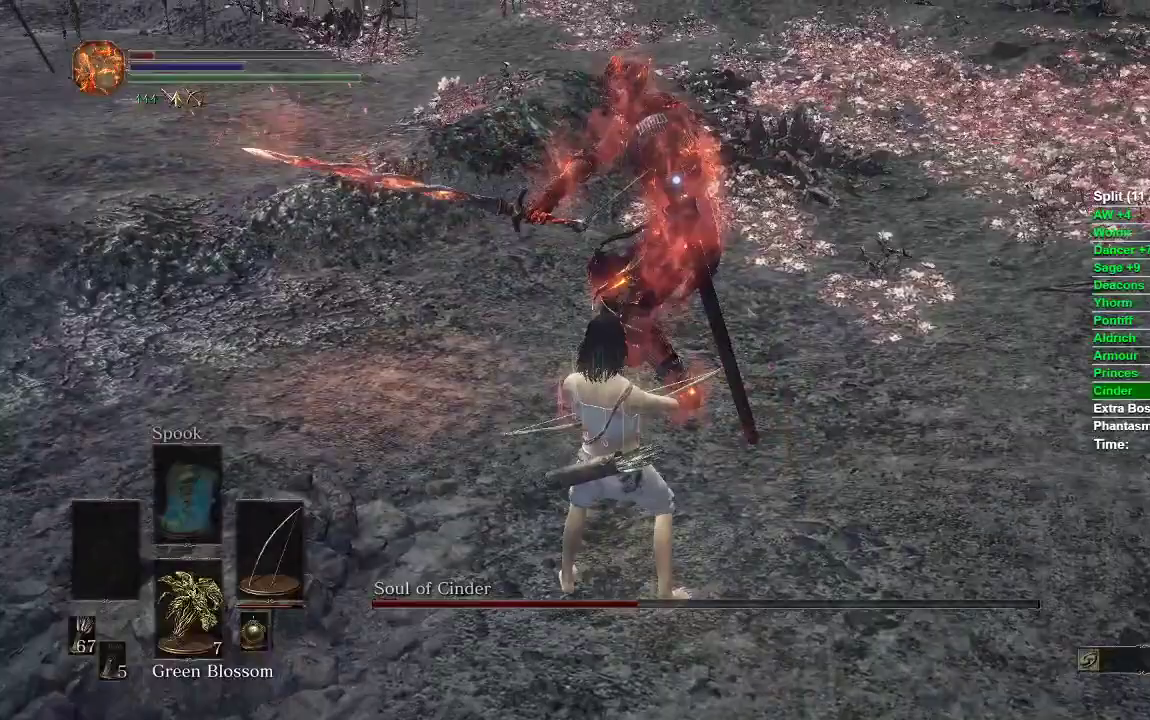
{"buttons": [], "left_stick": "down", "right_stick": "center", "events": [[467, "left_stick", "down"]]}
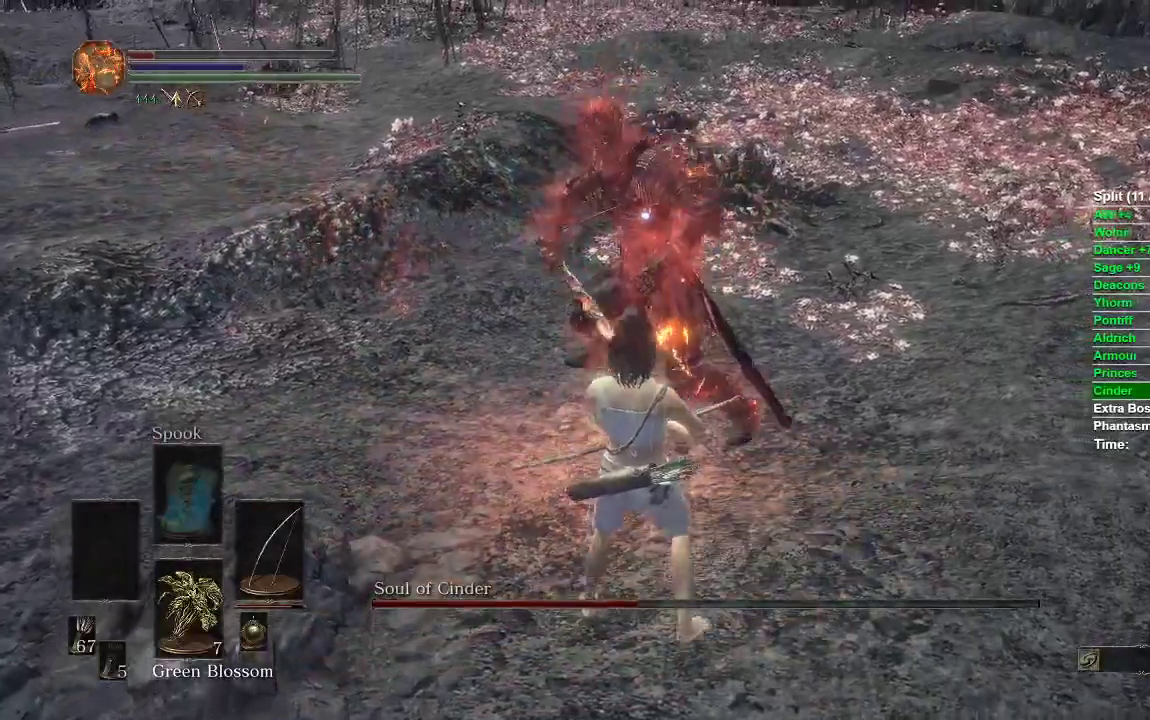
{"buttons": [], "left_stick": "up-right", "right_stick": "center", "events": [[33, "left_stick", "down-right"], [250, "left_stick", "up-right"], [333, "B", "down"], [450, "B", "up"]]}
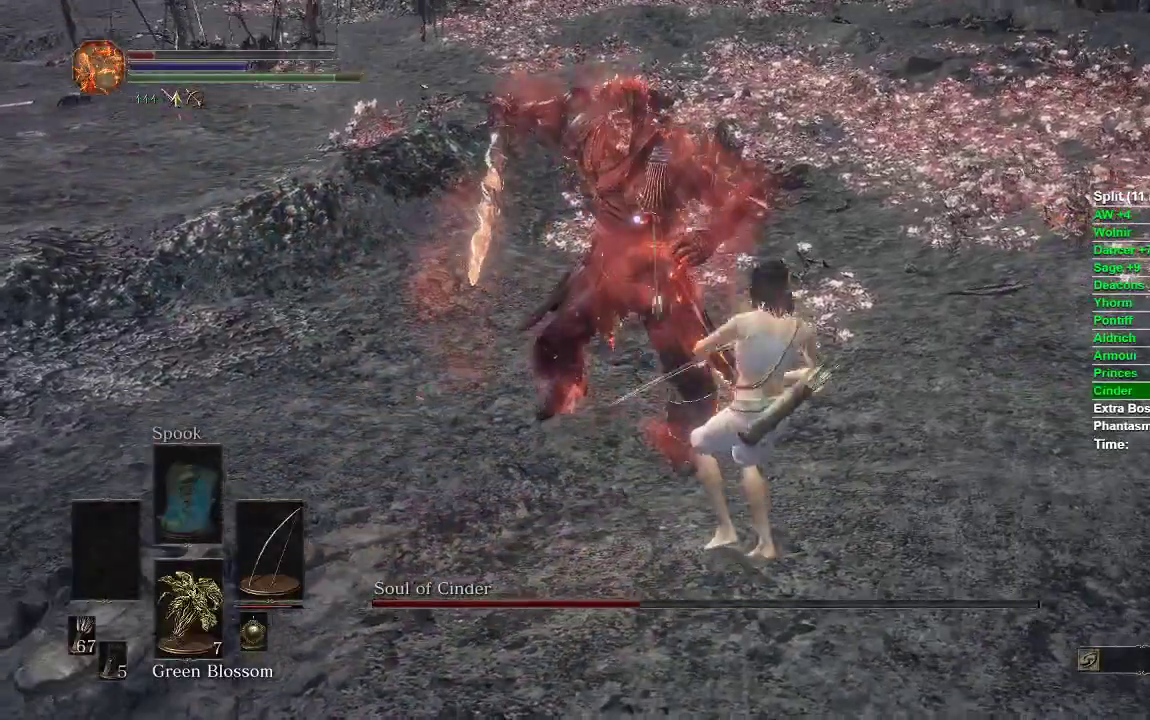
{"buttons": ["B"], "left_stick": "down", "right_stick": "center", "events": [[67, "left_stick", "center"], [350, "left_stick", "down"], [450, "B", "down"]]}
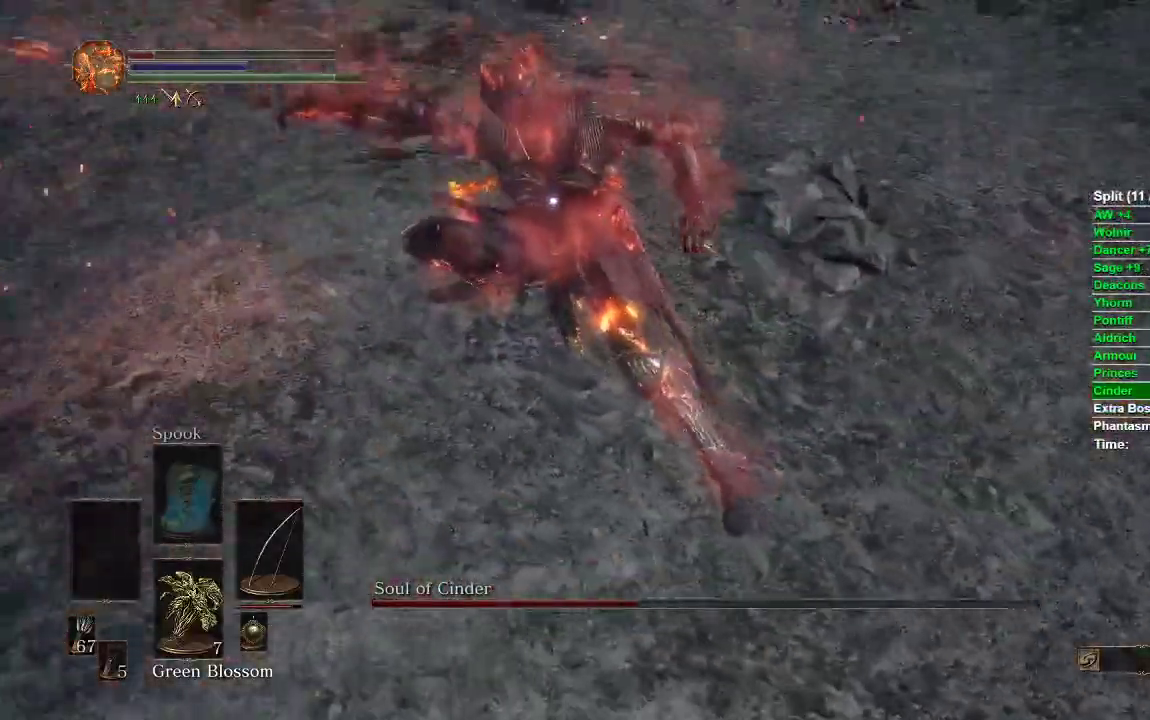
{"buttons": ["B"], "left_stick": "down", "right_stick": "center", "events": []}
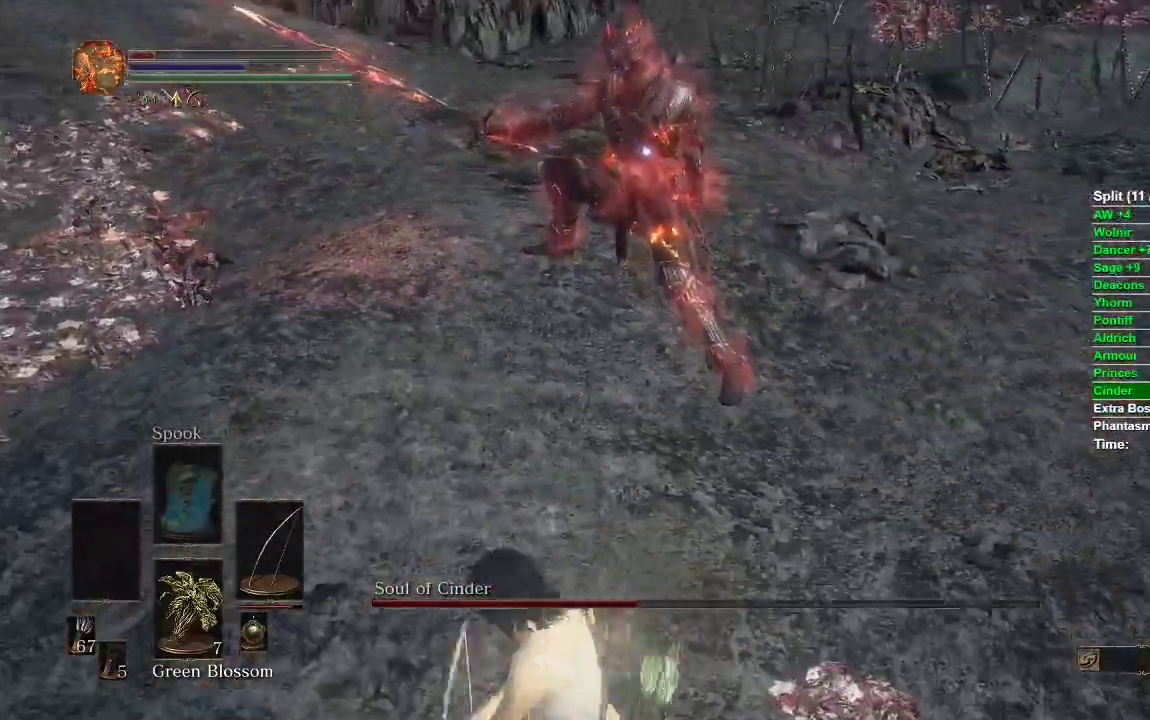
{"buttons": ["B"], "left_stick": "down", "right_stick": "center", "events": []}
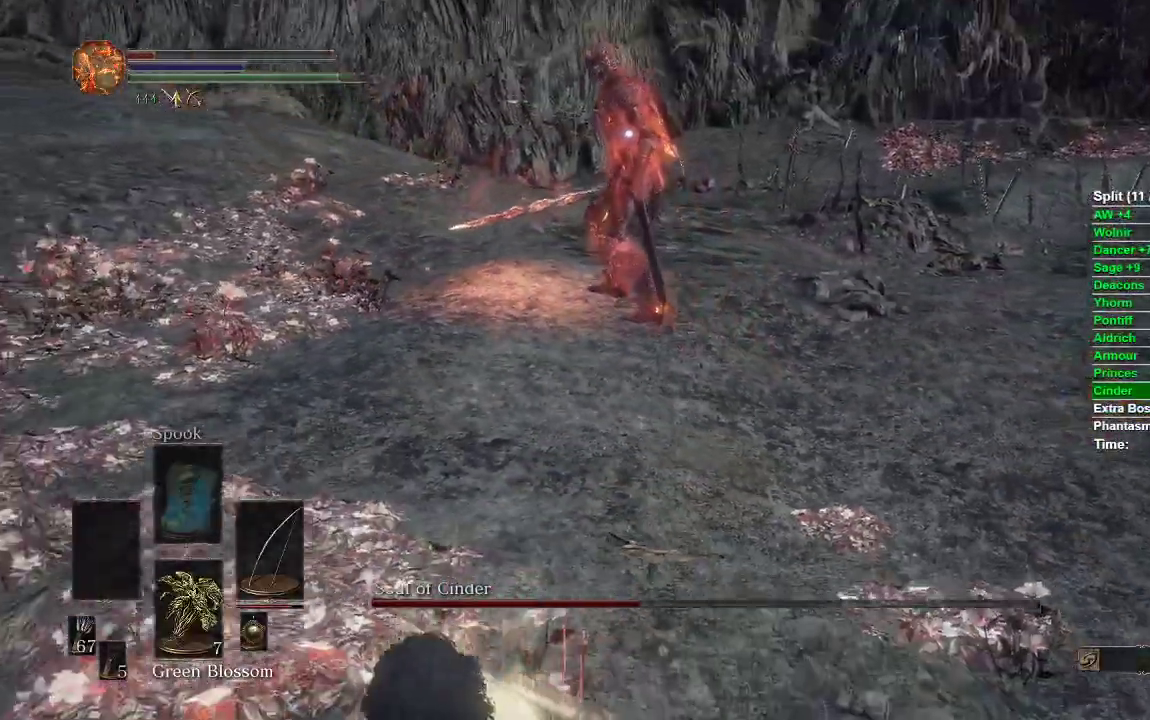
{"buttons": [], "left_stick": "down", "right_stick": "center", "events": [[217, "B", "up"]]}
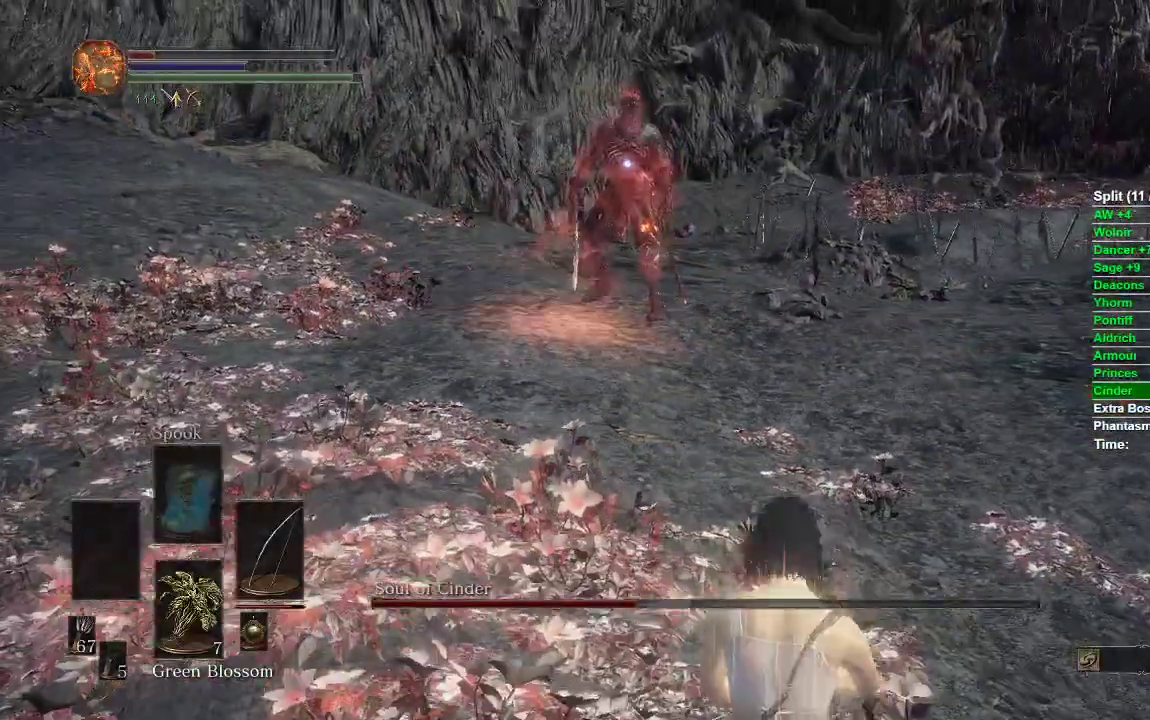
{"buttons": ["R1"], "left_stick": "down", "right_stick": "center", "events": [[333, "R1", "down"], [400, "R2", "down"], [450, "R2", "up"]]}
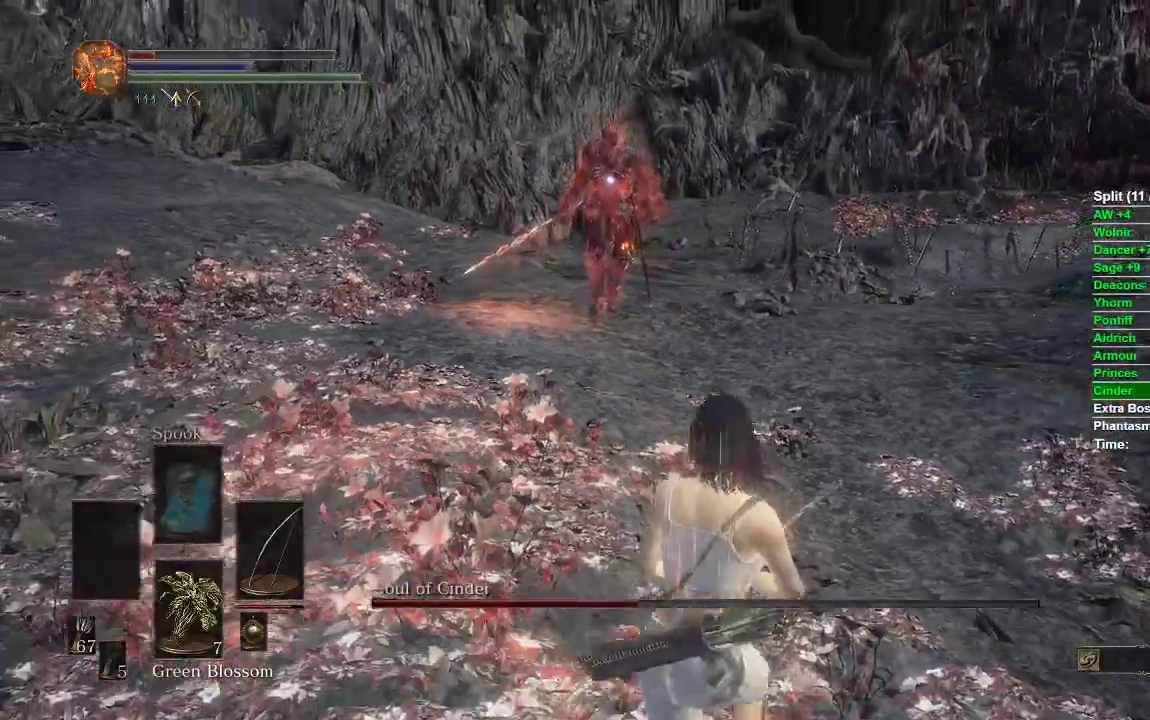
{"buttons": [], "left_stick": "down", "right_stick": "center", "events": [[317, "R1", "up"]]}
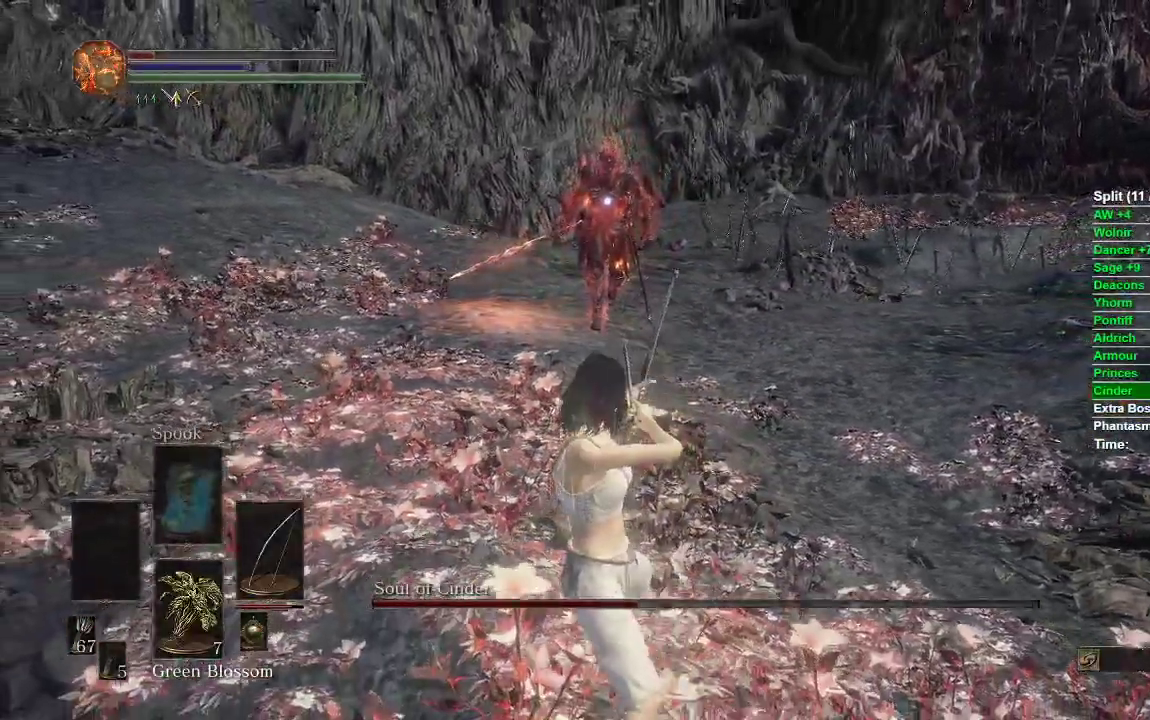
{"buttons": [], "left_stick": "center", "right_stick": "center", "events": [[333, "left_stick", "center"]]}
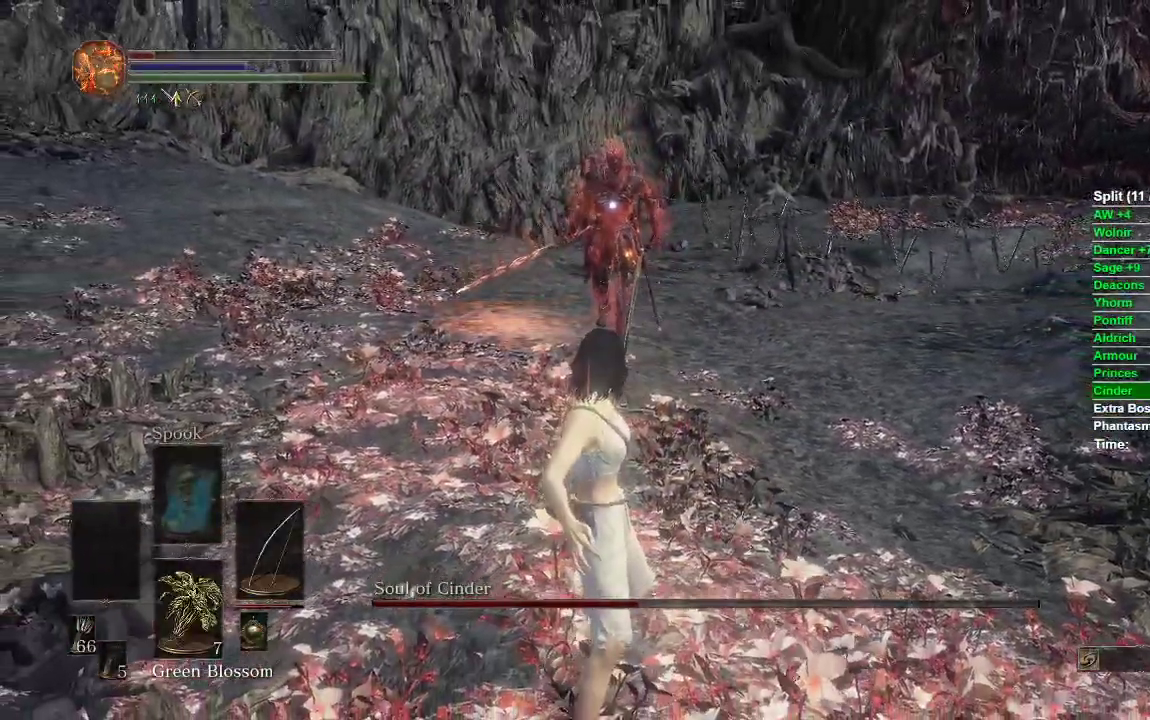
{"buttons": [], "left_stick": "down", "right_stick": "center", "events": [[183, "left_stick", "down"]]}
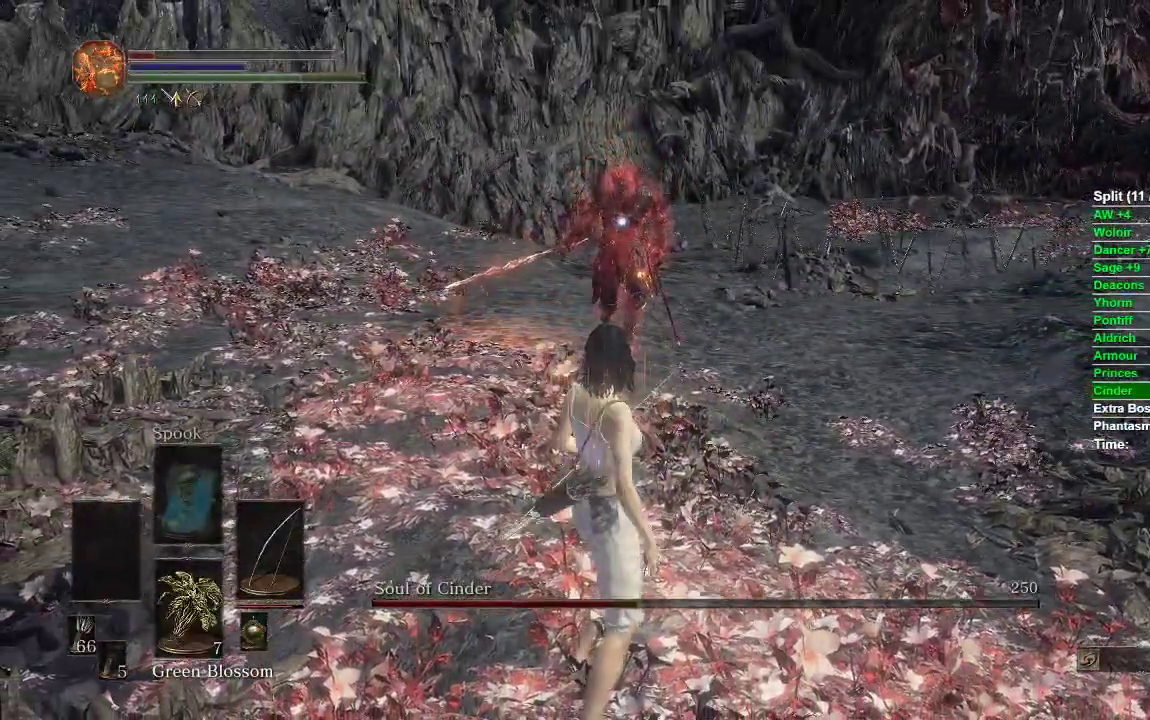
{"buttons": [], "left_stick": "right", "right_stick": "center", "events": [[67, "left_stick", "down-right"], [450, "left_stick", "right"]]}
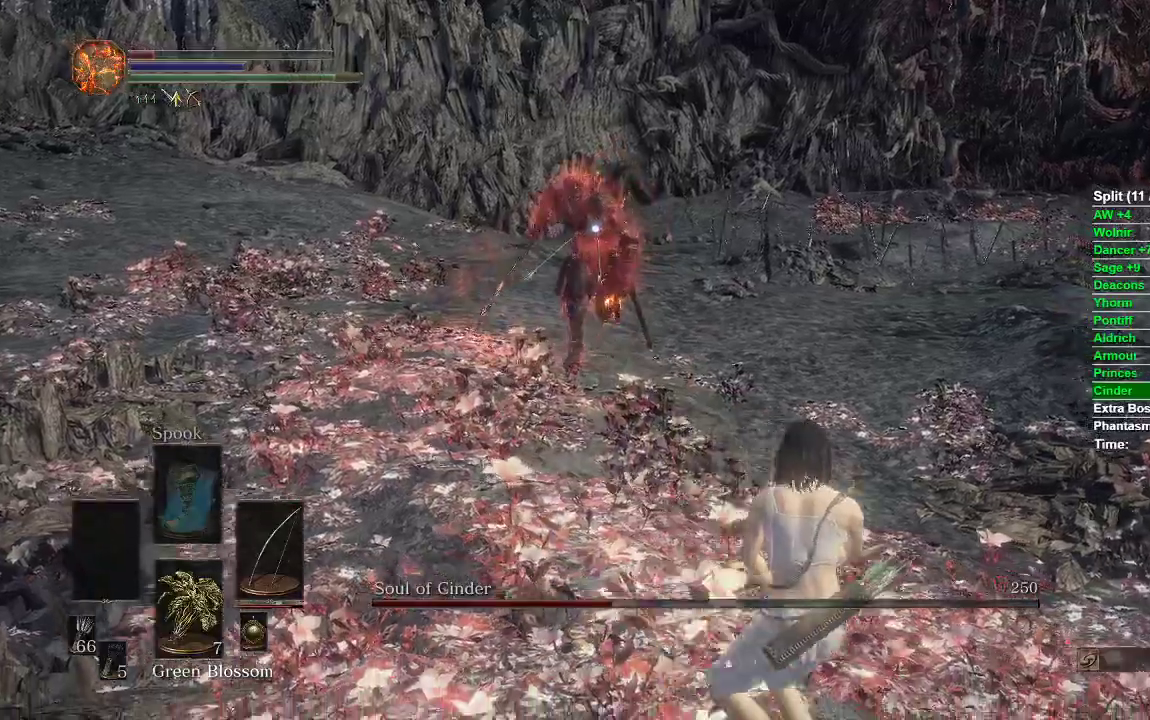
{"buttons": [], "left_stick": "up", "right_stick": "center", "events": [[300, "left_stick", "up"]]}
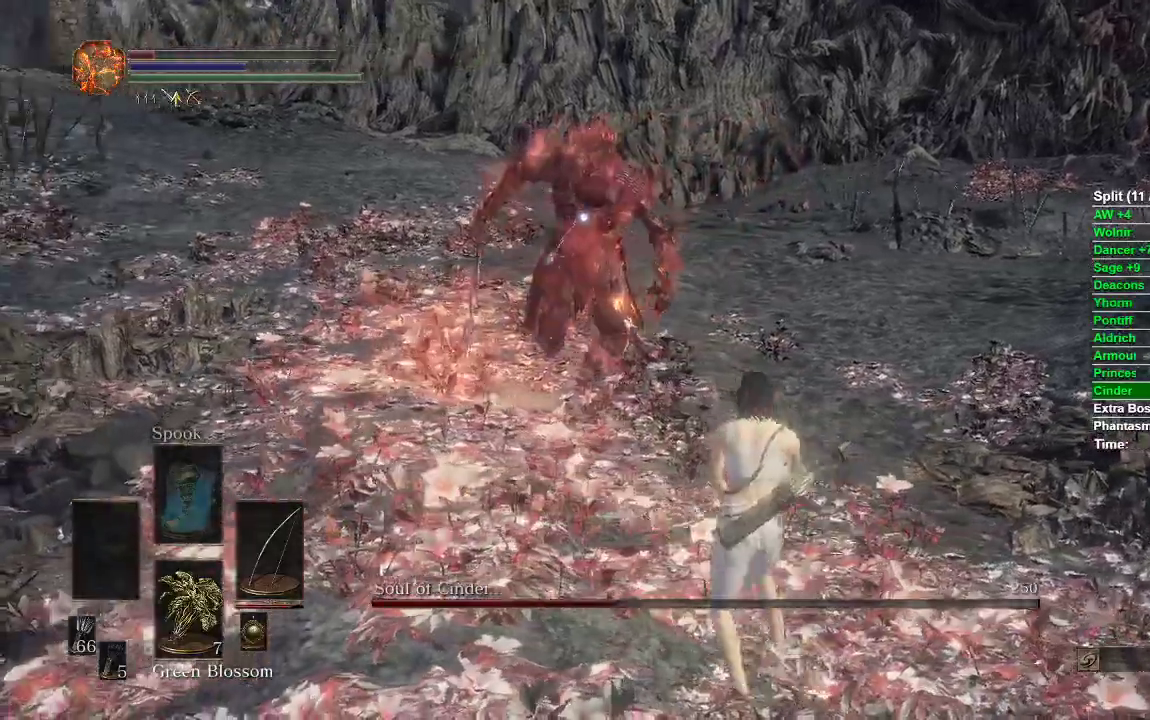
{"buttons": [], "left_stick": "right", "right_stick": "center", "events": [[133, "left_stick", "left"], [283, "left_stick", "down"], [333, "left_stick", "down-right"], [467, "left_stick", "right"]]}